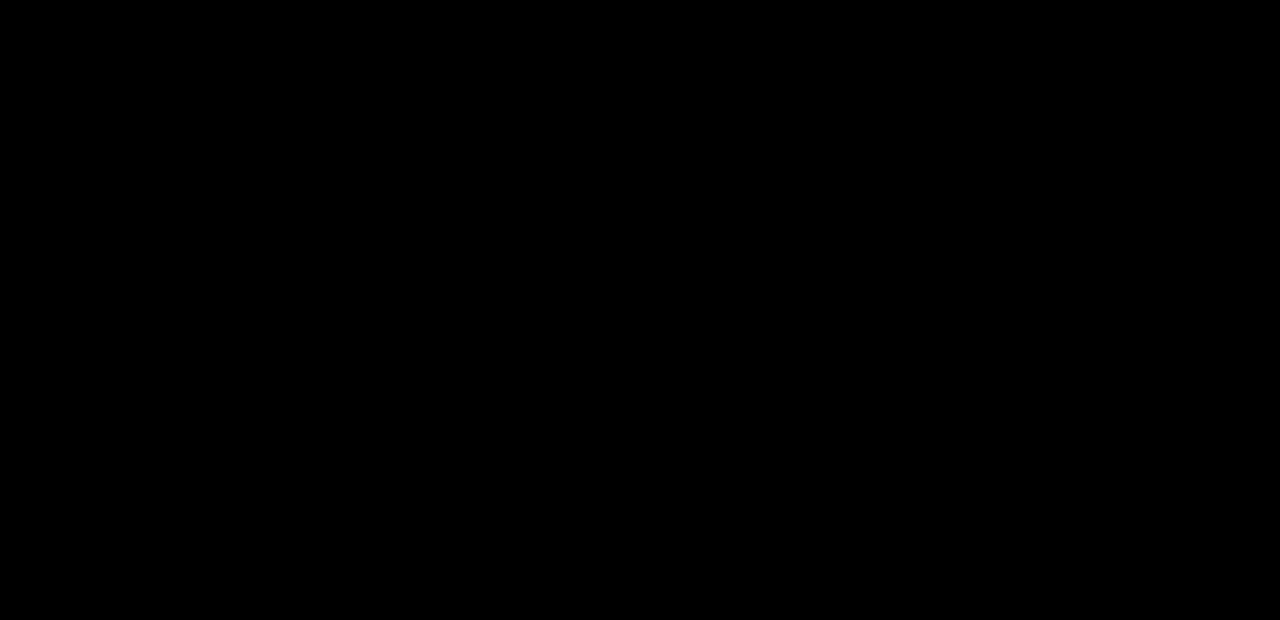
Gameplay with a controller (PlayStation layout); each line is a JSON object with the inputs held at the frame after it. "events" lists button and stick changes between this image and that frame as [ms after this image, input, new state], when the widget could be followed in between. Not read: L3 R3.
{"buttons": [], "left_stick": "center", "right_stick": "center", "events": []}
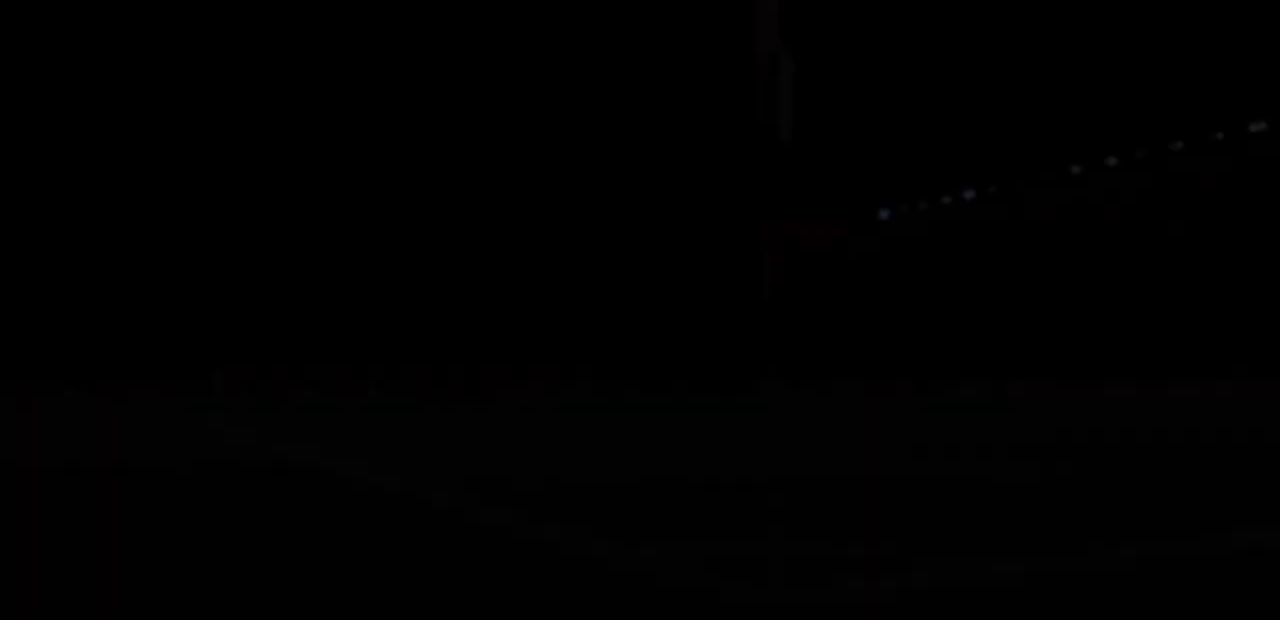
{"buttons": [], "left_stick": "center", "right_stick": "center", "events": []}
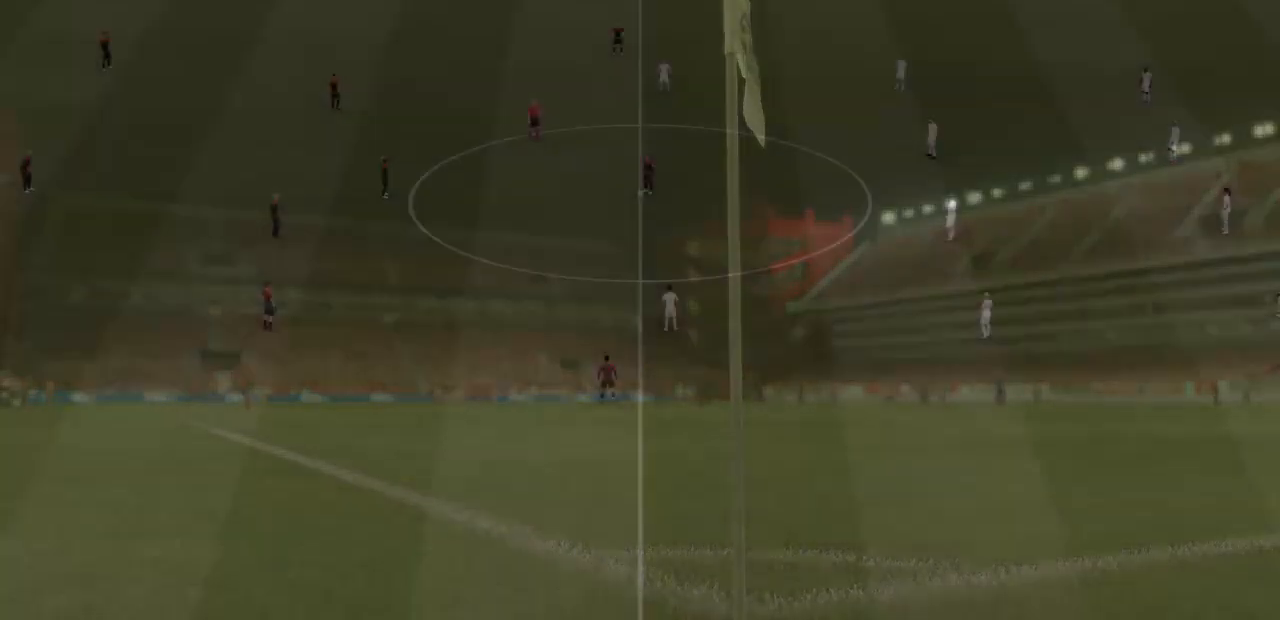
{"buttons": [], "left_stick": "center", "right_stick": "center", "events": [[433, "CROSS", "down"], [467, "CROSS", "up"]]}
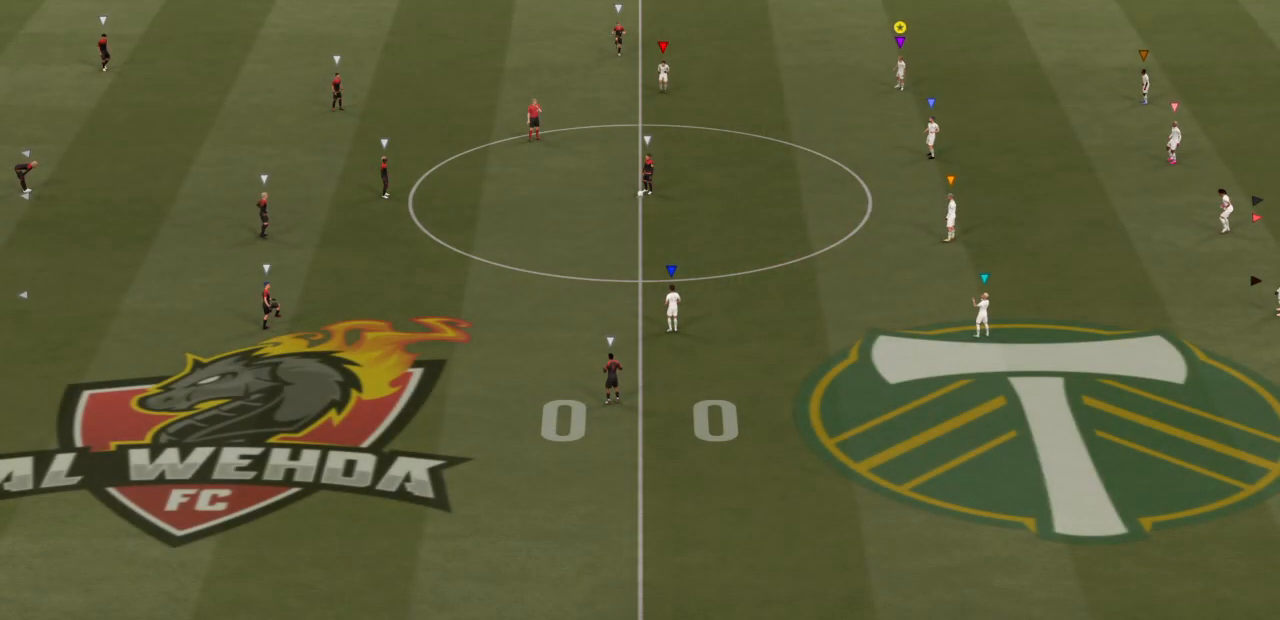
{"buttons": [], "left_stick": "left", "right_stick": "center", "events": [[267, "left_stick", "left"]]}
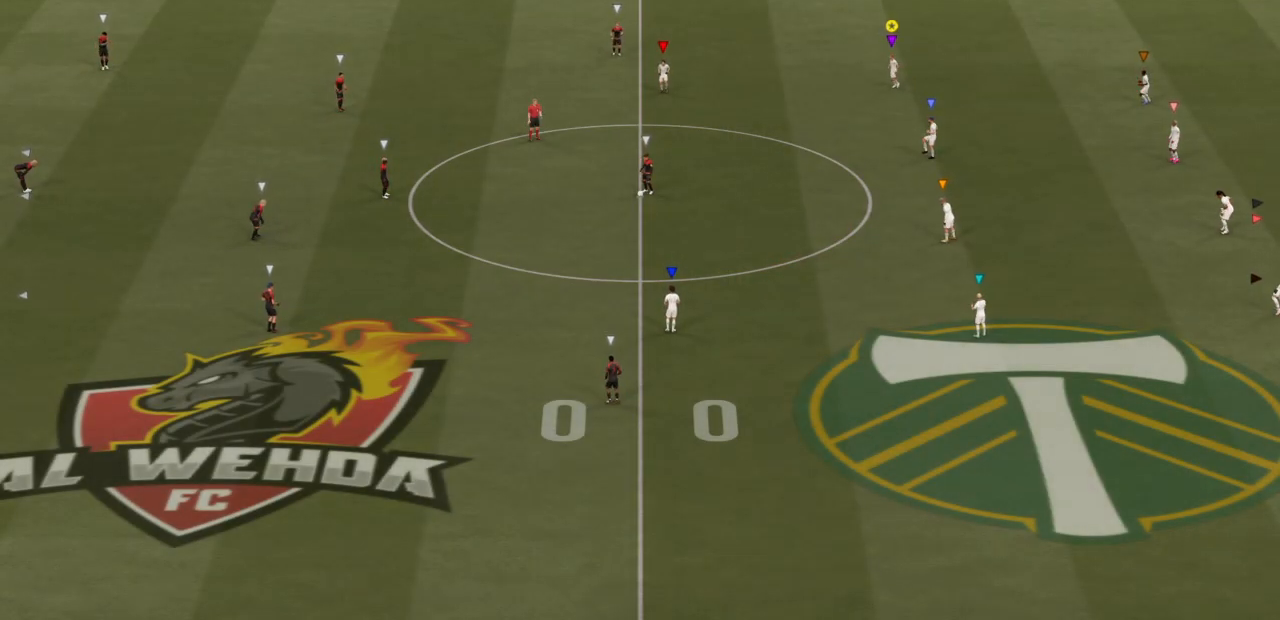
{"buttons": ["R2"], "left_stick": "down-left", "right_stick": "center", "events": [[133, "left_stick", "down-left"], [317, "R2", "down"]]}
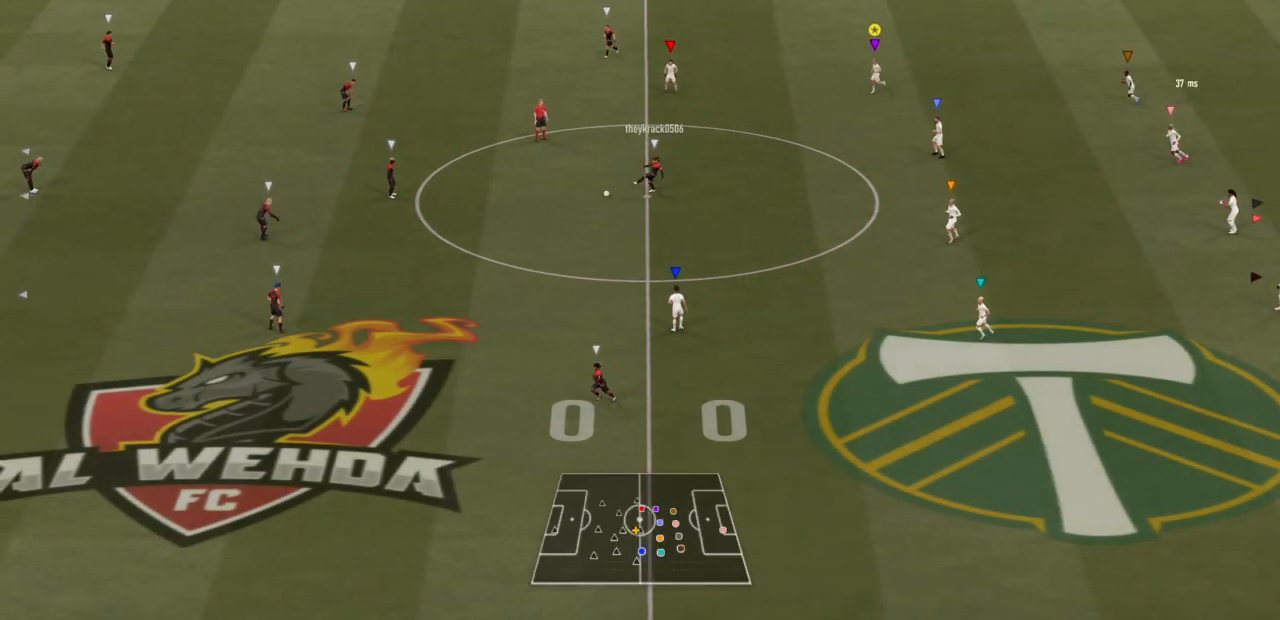
{"buttons": ["R2"], "left_stick": "down-left", "right_stick": "center", "events": []}
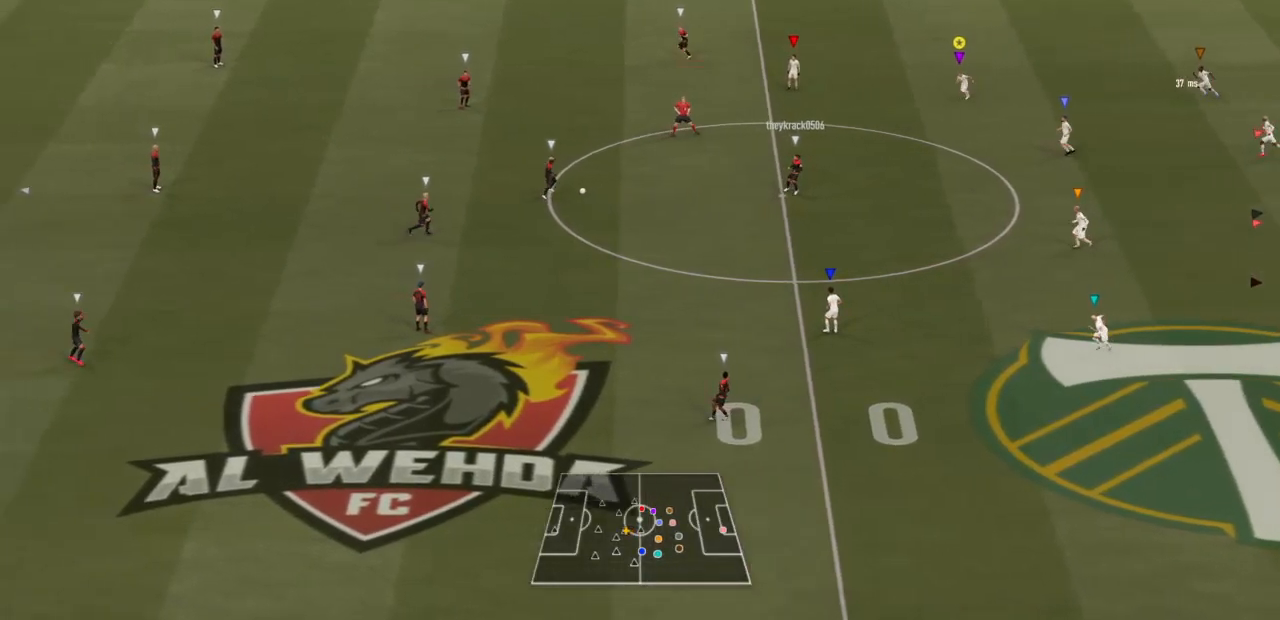
{"buttons": ["R2"], "left_stick": "down-left", "right_stick": "center", "events": []}
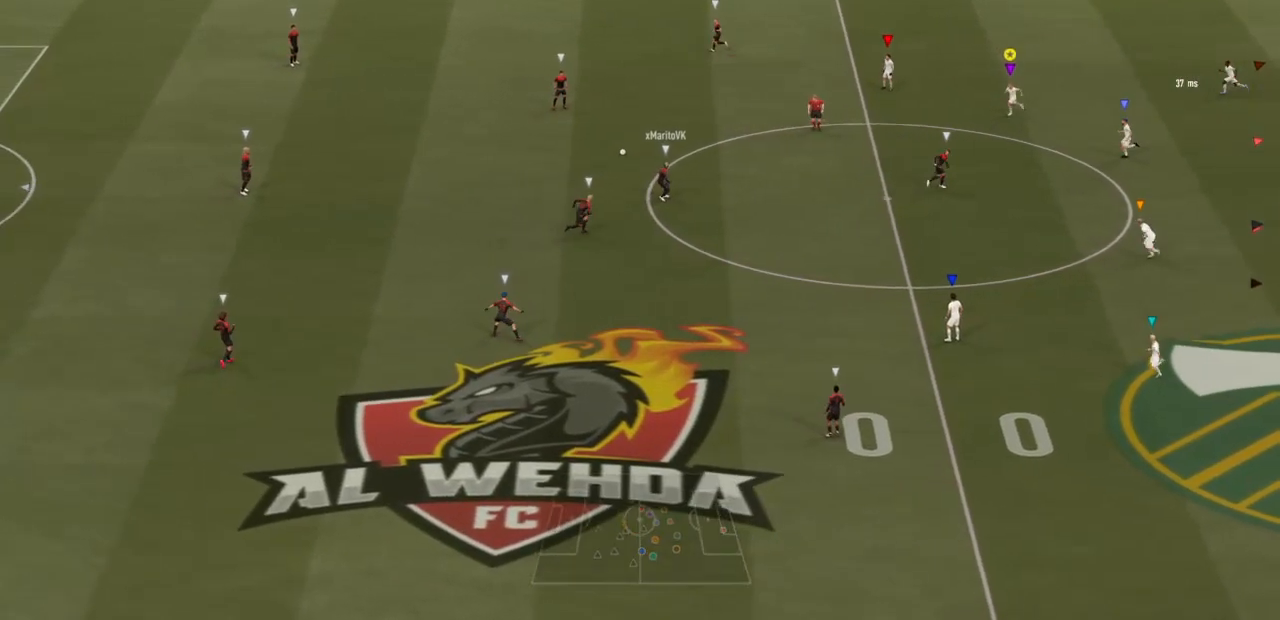
{"buttons": ["R2"], "left_stick": "left", "right_stick": "center", "events": [[483, "left_stick", "left"]]}
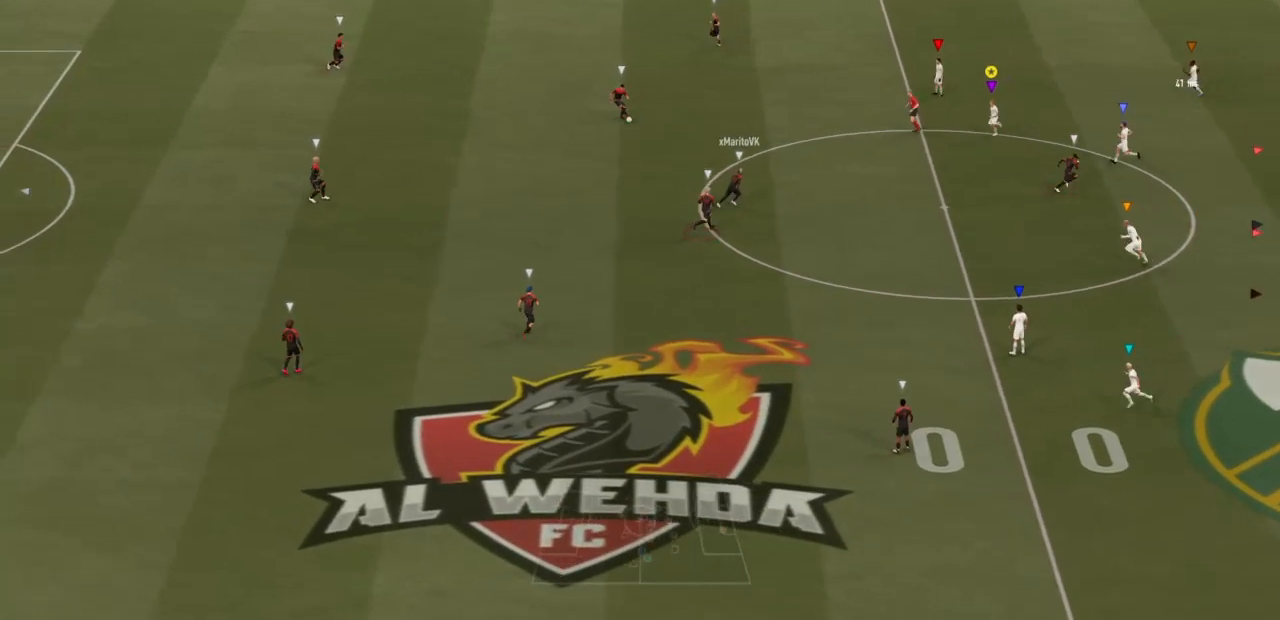
{"buttons": ["R2"], "left_stick": "left", "right_stick": "center", "events": []}
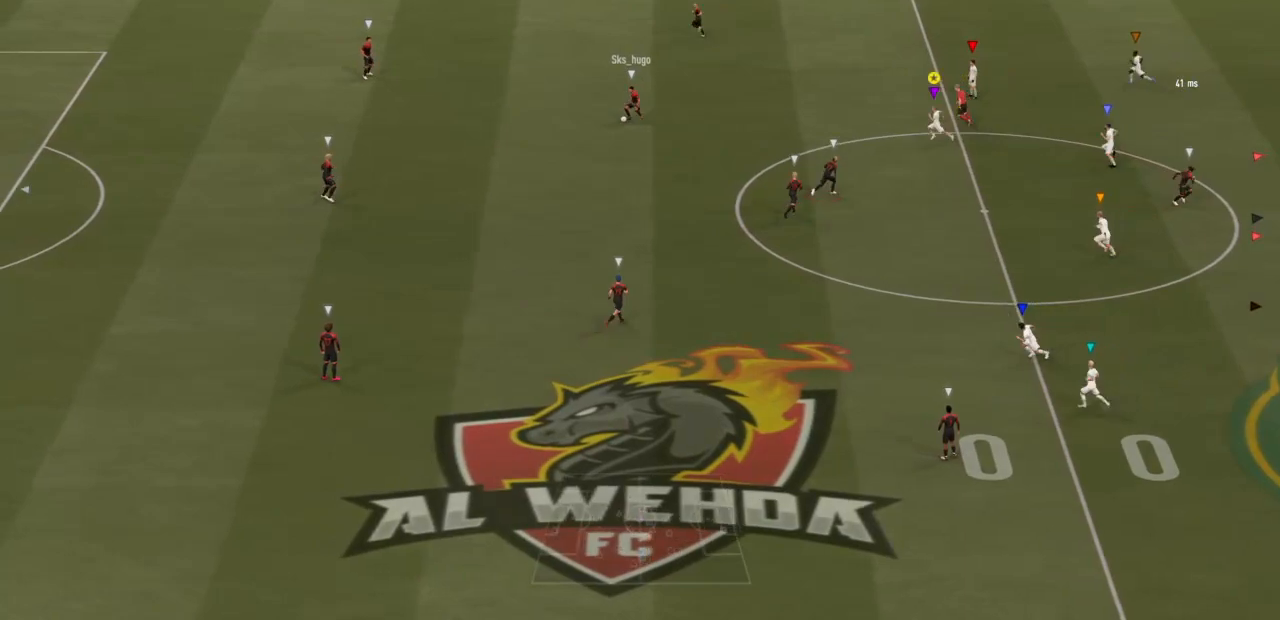
{"buttons": ["R2"], "left_stick": "left", "right_stick": "center", "events": []}
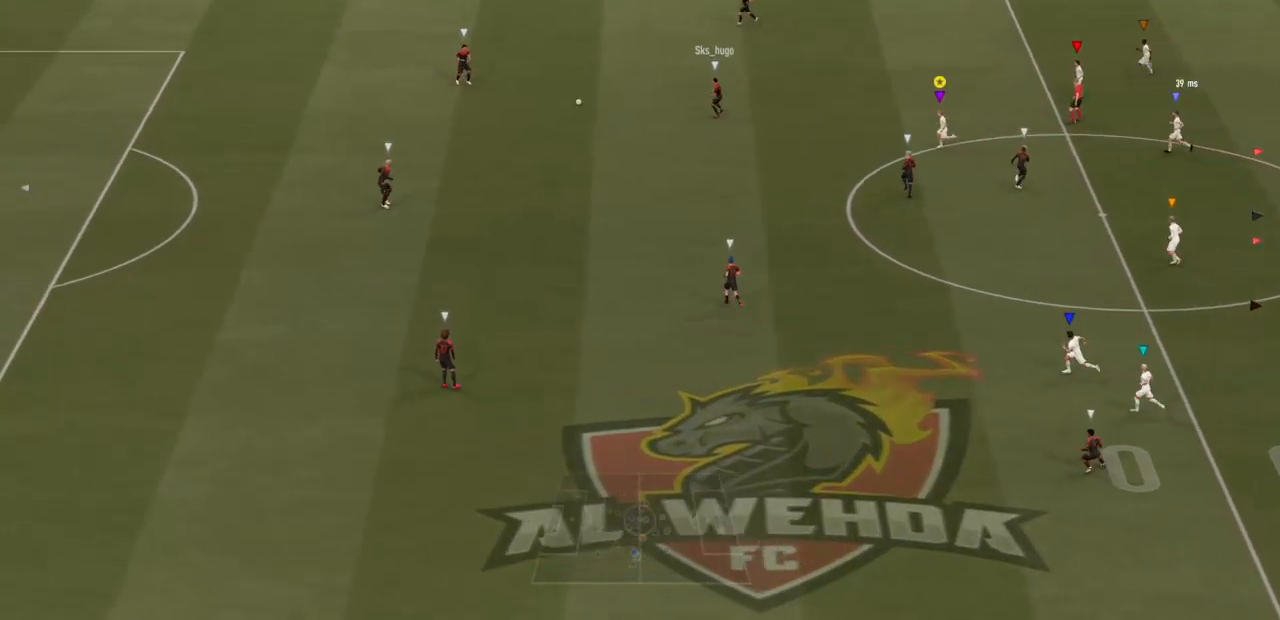
{"buttons": ["R2"], "left_stick": "left", "right_stick": "center", "events": []}
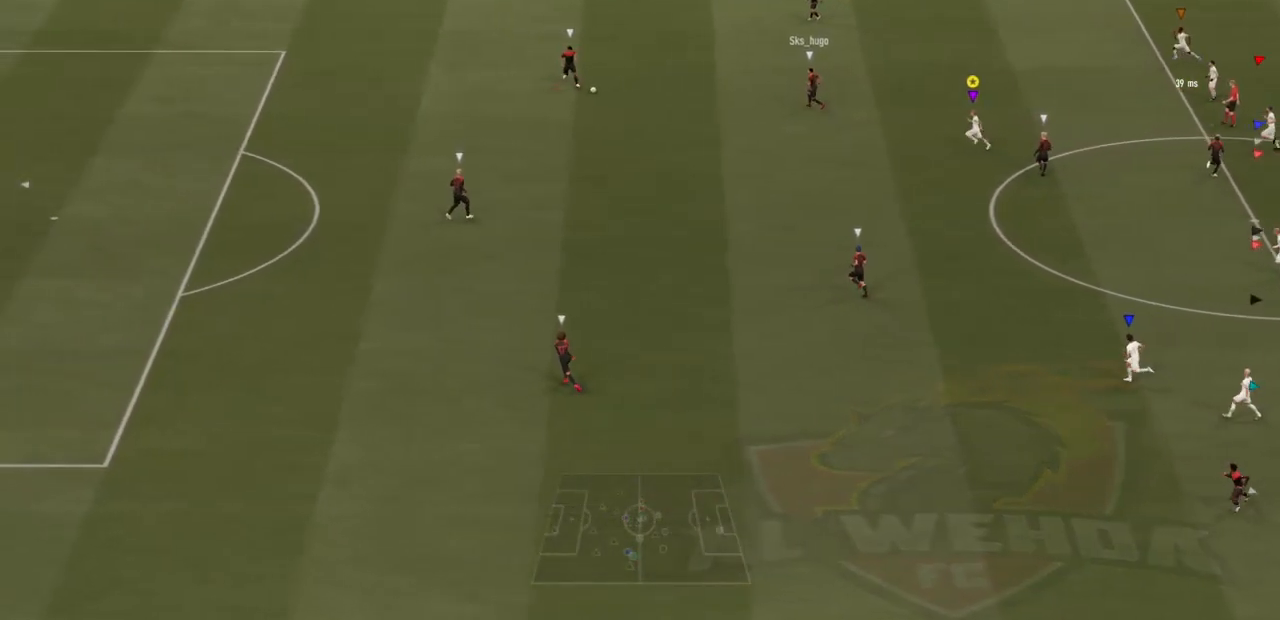
{"buttons": ["R2"], "left_stick": "left", "right_stick": "center", "events": []}
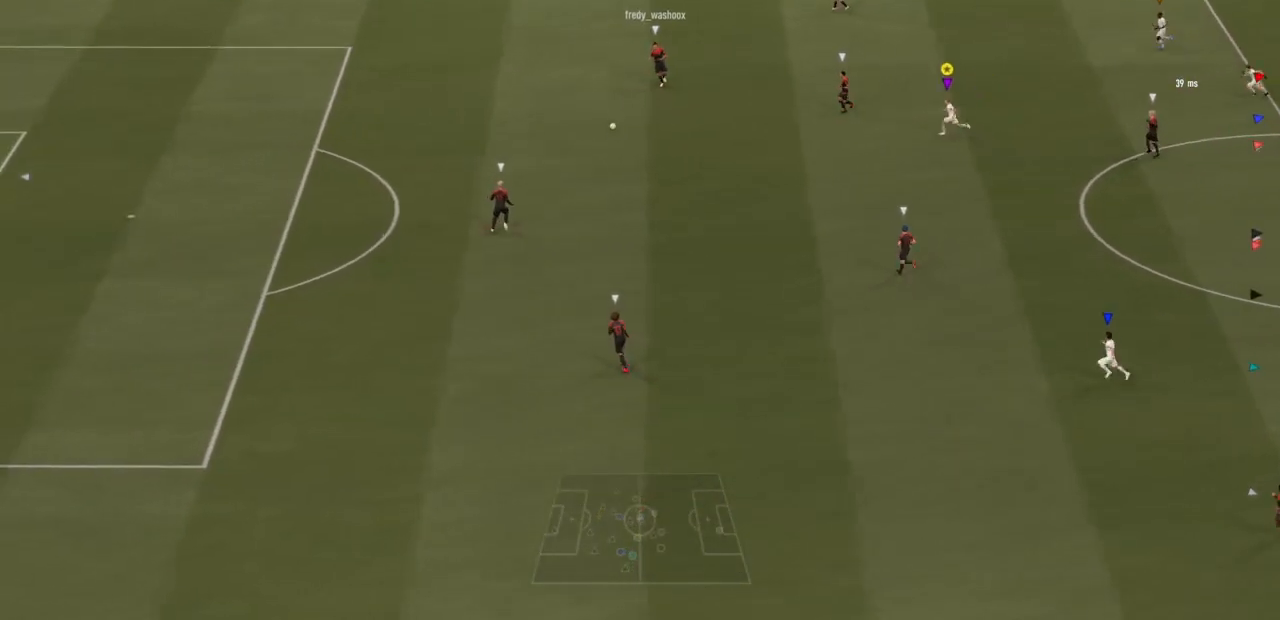
{"buttons": ["R2"], "left_stick": "down-left", "right_stick": "center", "events": [[367, "left_stick", "down-left"]]}
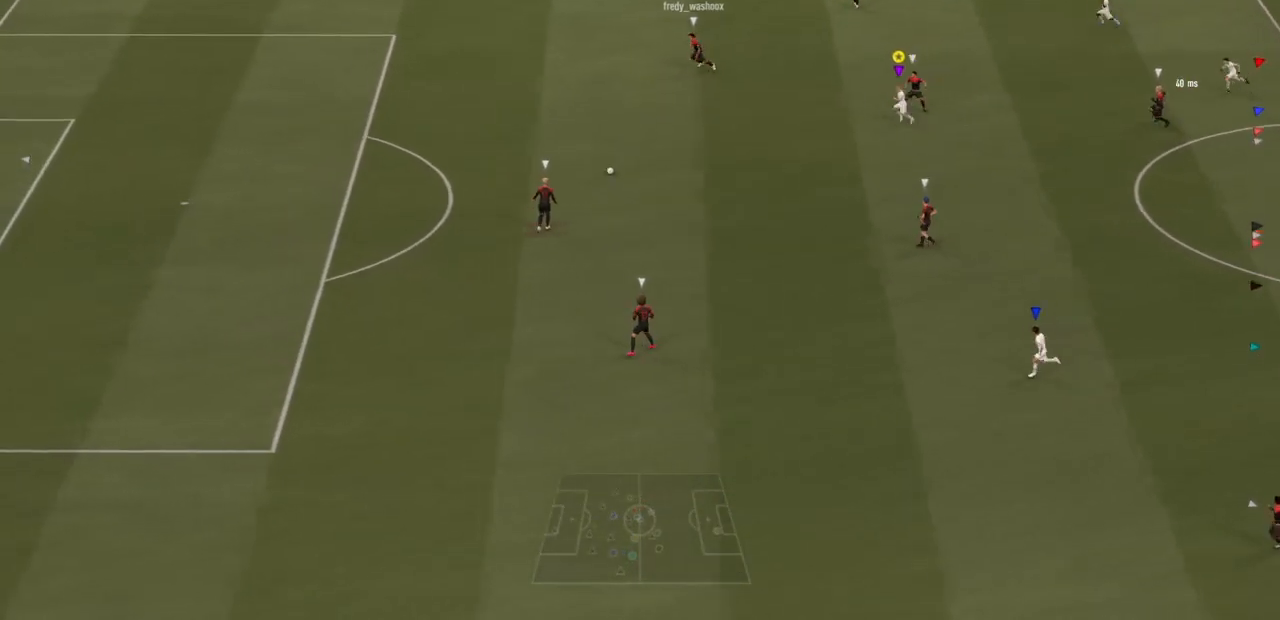
{"buttons": ["R2"], "left_stick": "down-left", "right_stick": "center", "events": []}
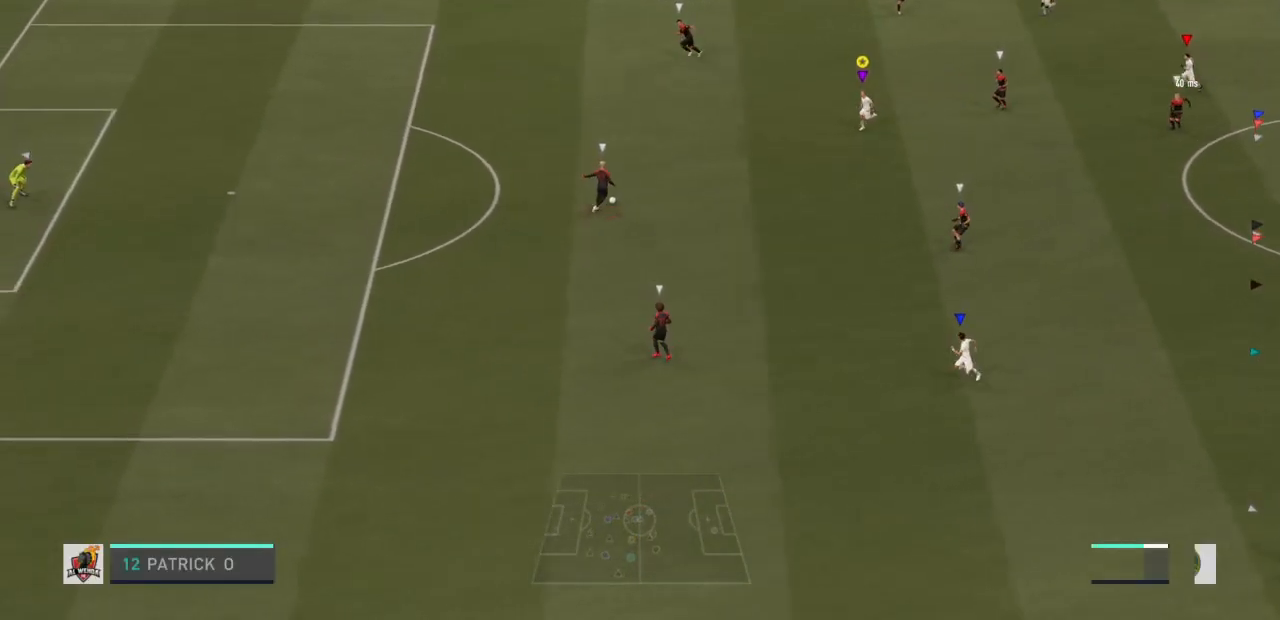
{"buttons": ["R2"], "left_stick": "down", "right_stick": "center", "events": [[483, "left_stick", "down"]]}
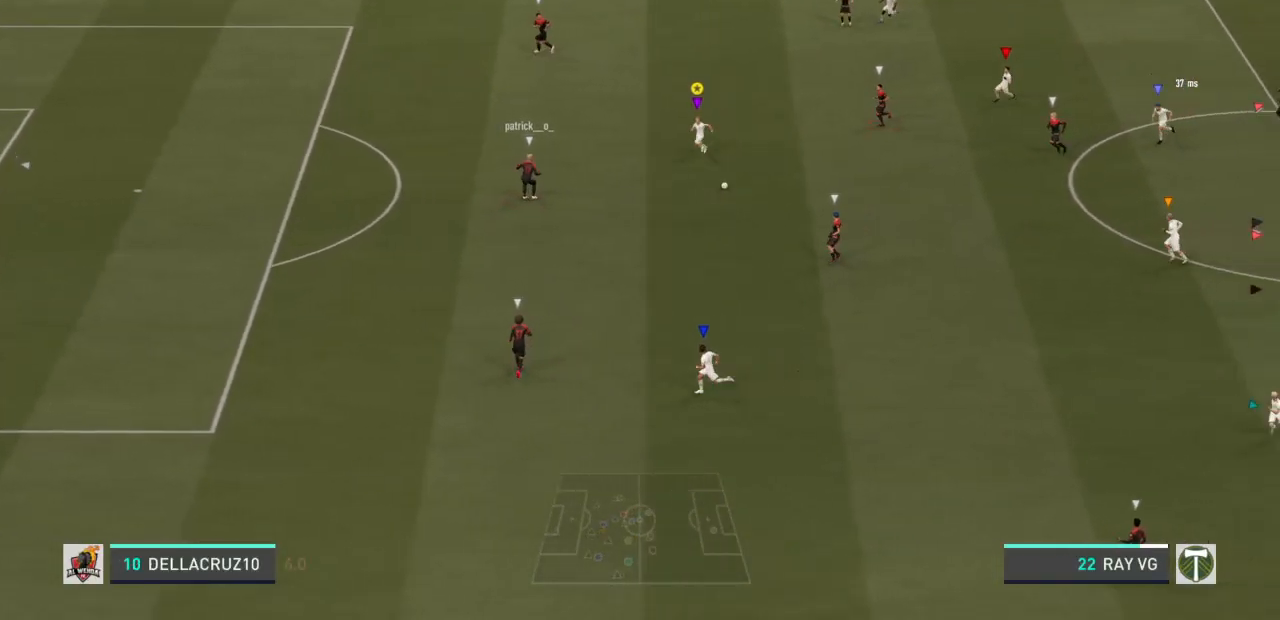
{"buttons": ["L2"], "left_stick": "down-right", "right_stick": "center", "events": [[83, "L2", "down"], [183, "left_stick", "down-right"], [350, "R2", "up"]]}
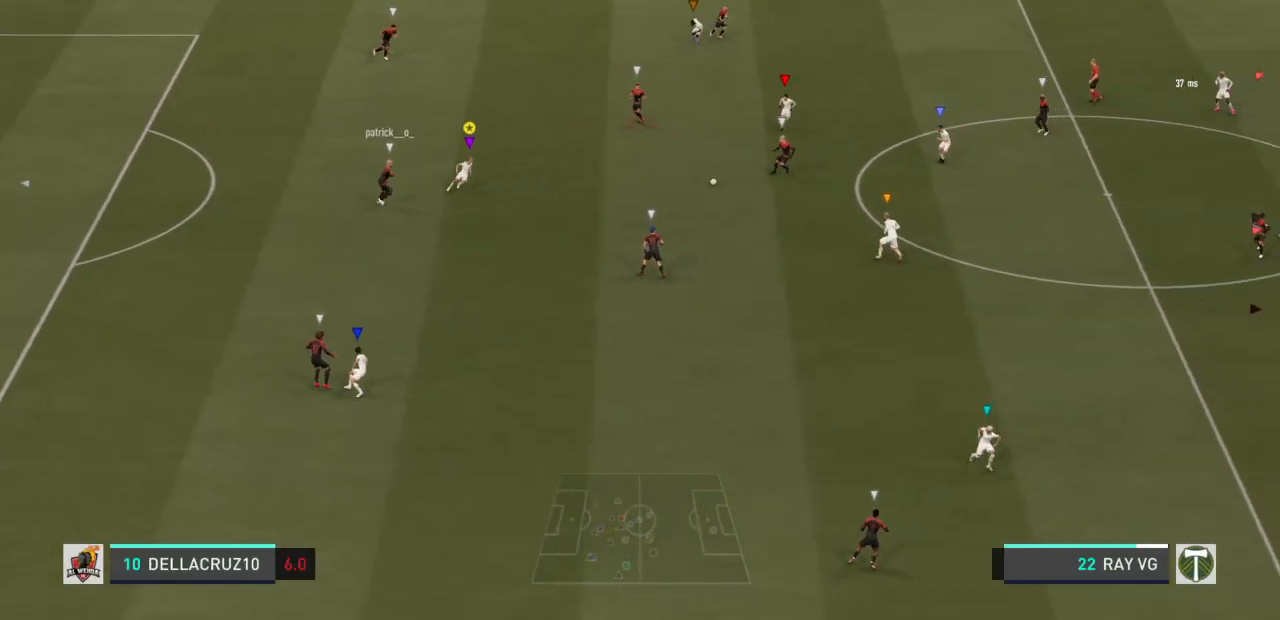
{"buttons": ["L2", "R2"], "left_stick": "right", "right_stick": "center", "events": [[233, "R2", "down"], [383, "left_stick", "right"]]}
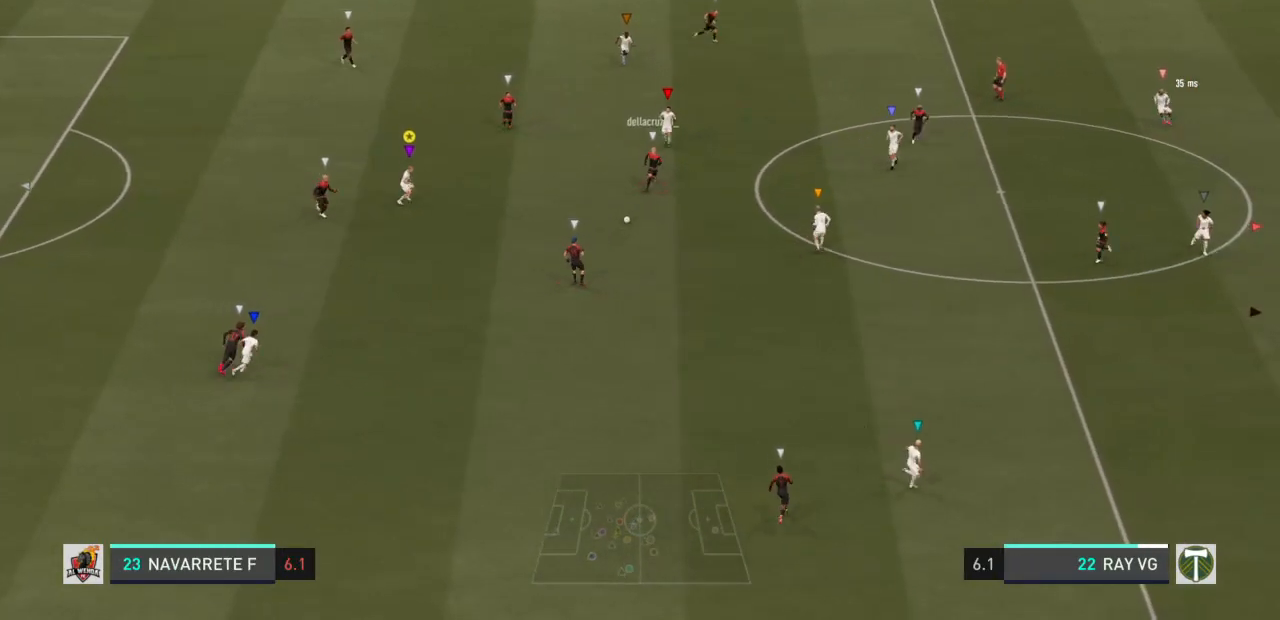
{"buttons": ["R2"], "left_stick": "down-right", "right_stick": "center", "events": [[217, "L2", "up"], [233, "left_stick", "down-right"]]}
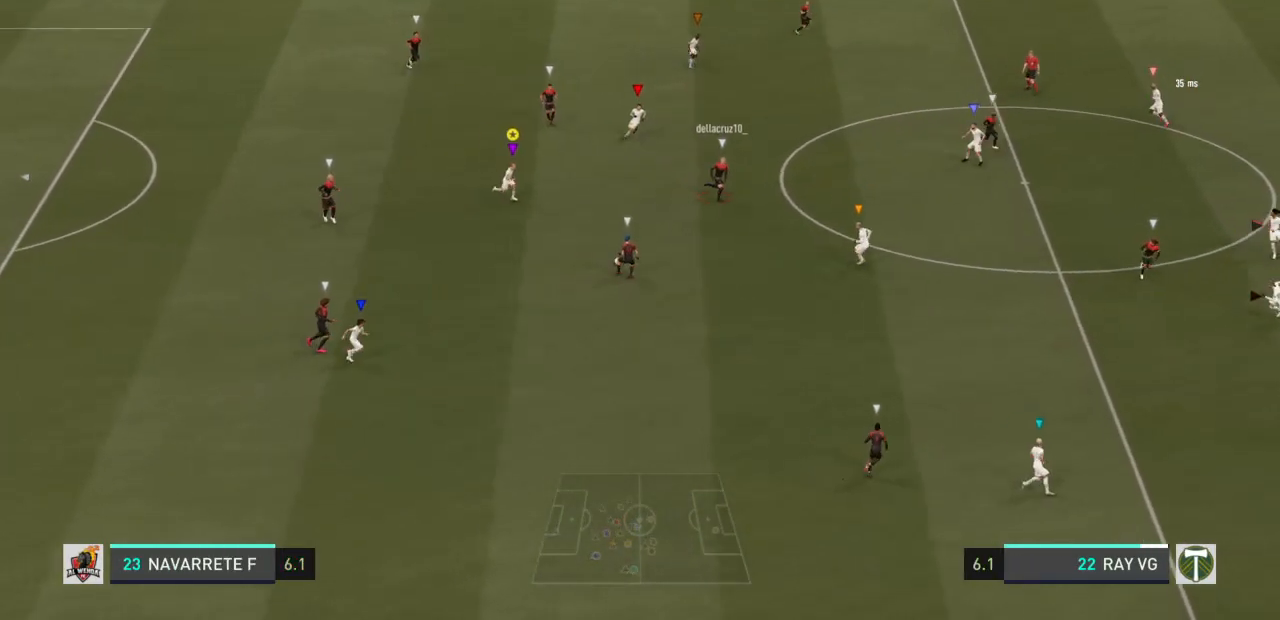
{"buttons": ["R2"], "left_stick": "down-right", "right_stick": "center", "events": []}
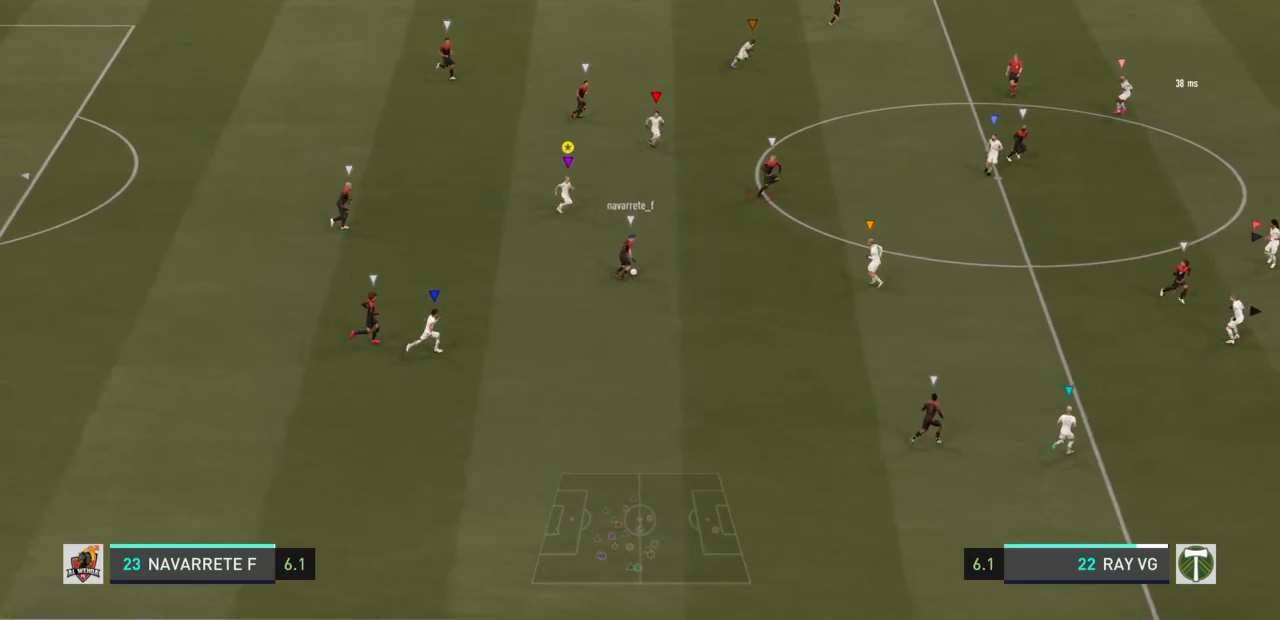
{"buttons": ["R2"], "left_stick": "down-right", "right_stick": "center", "events": []}
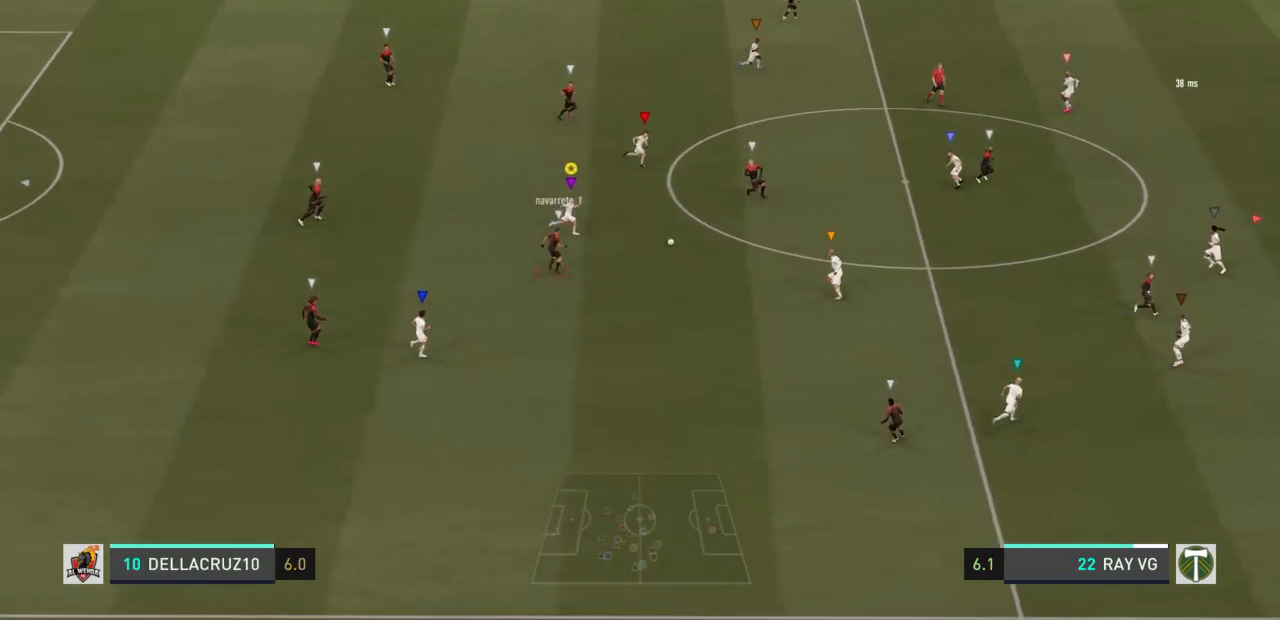
{"buttons": ["R2"], "left_stick": "right", "right_stick": "center", "events": [[100, "left_stick", "right"]]}
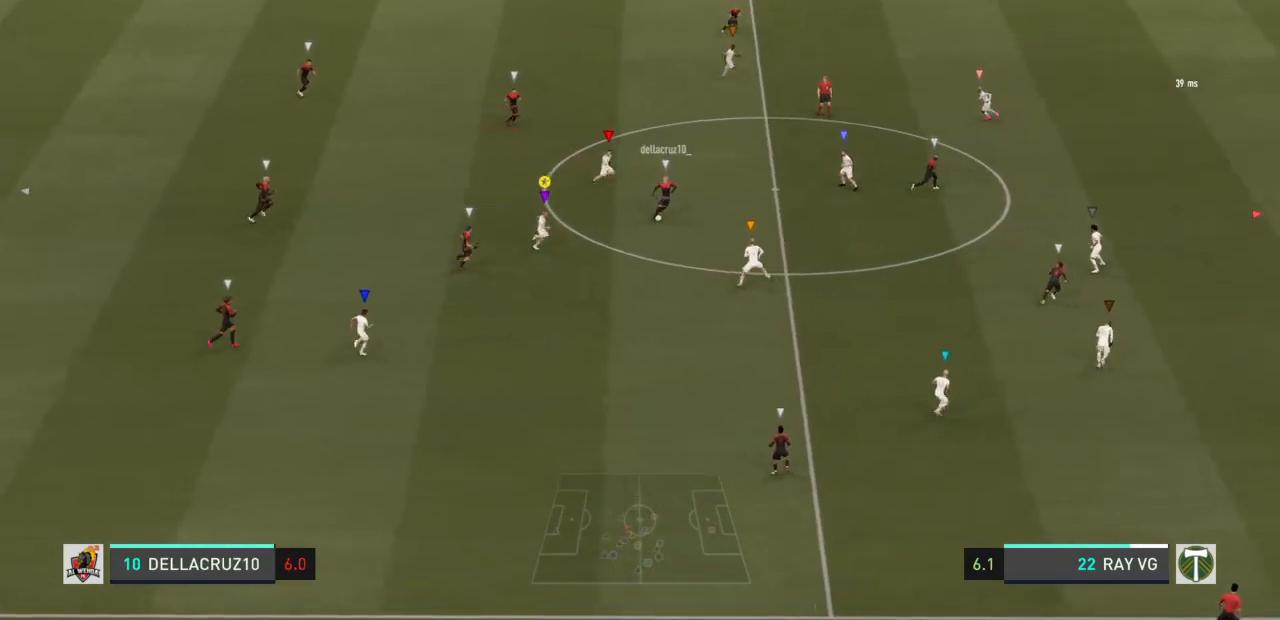
{"buttons": ["R2"], "left_stick": "up-right", "right_stick": "center", "events": [[83, "left_stick", "up-right"]]}
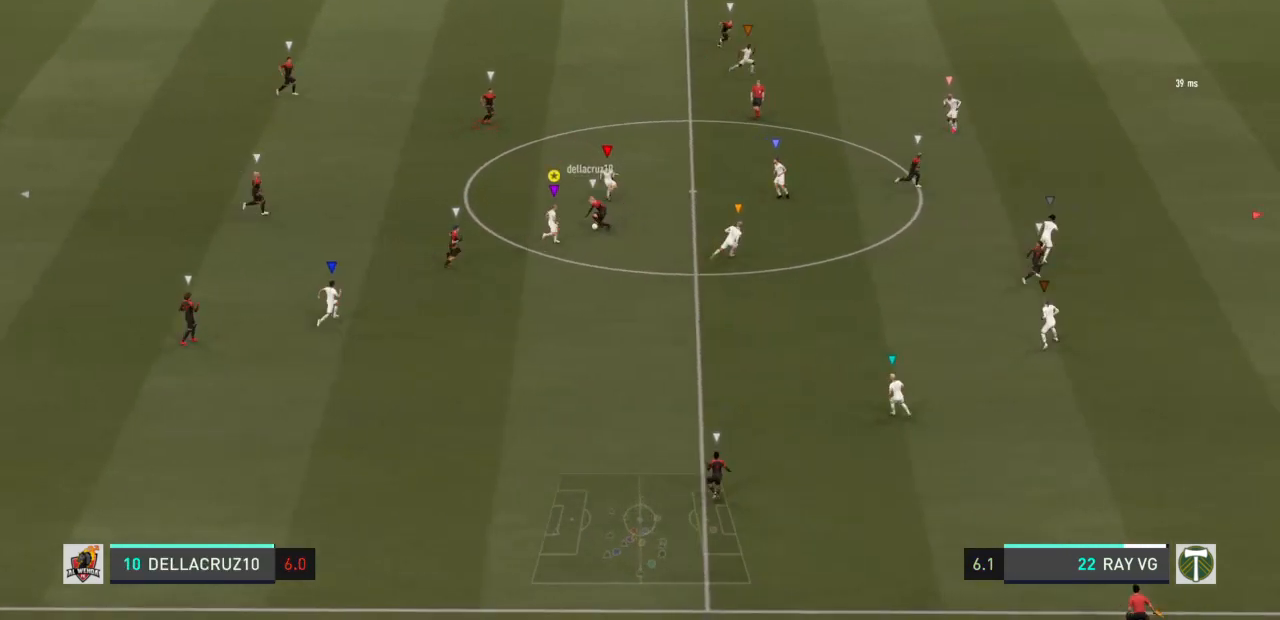
{"buttons": ["L2", "R2"], "left_stick": "up-left", "right_stick": "center", "events": [[150, "R1", "down"], [183, "L2", "down"], [217, "left_stick", "up"], [283, "R1", "up"], [283, "R2", "up"], [317, "left_stick", "up-left"], [383, "R2", "down"]]}
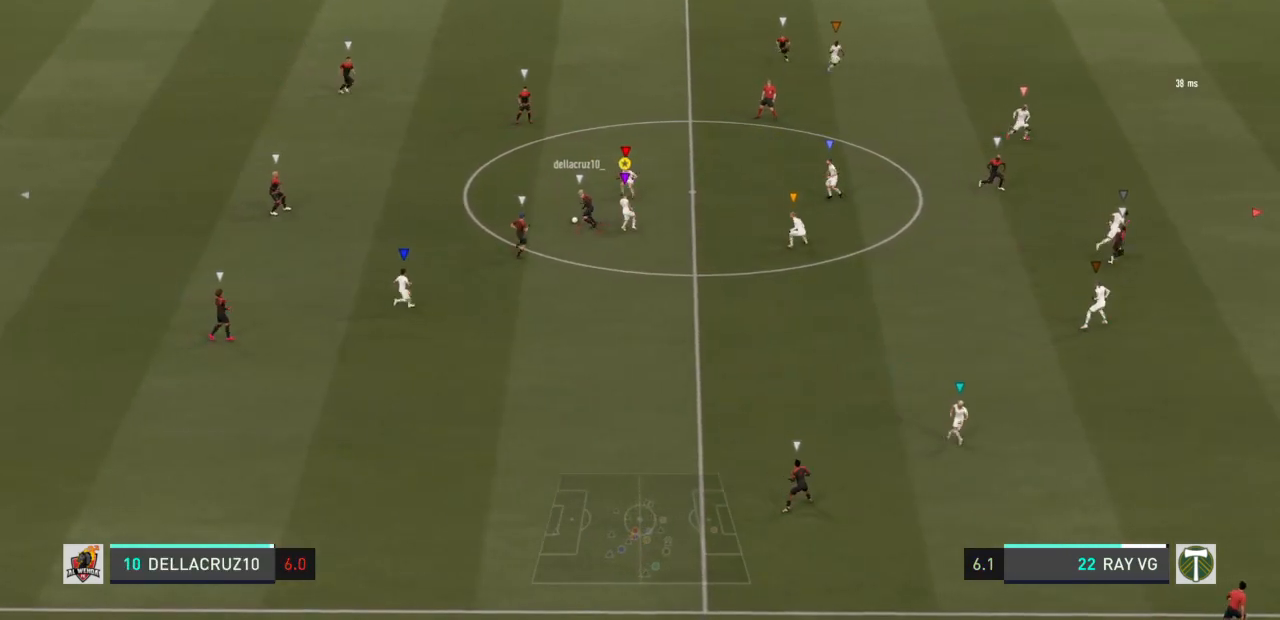
{"buttons": ["L2", "R2"], "left_stick": "up-left", "right_stick": "center", "events": []}
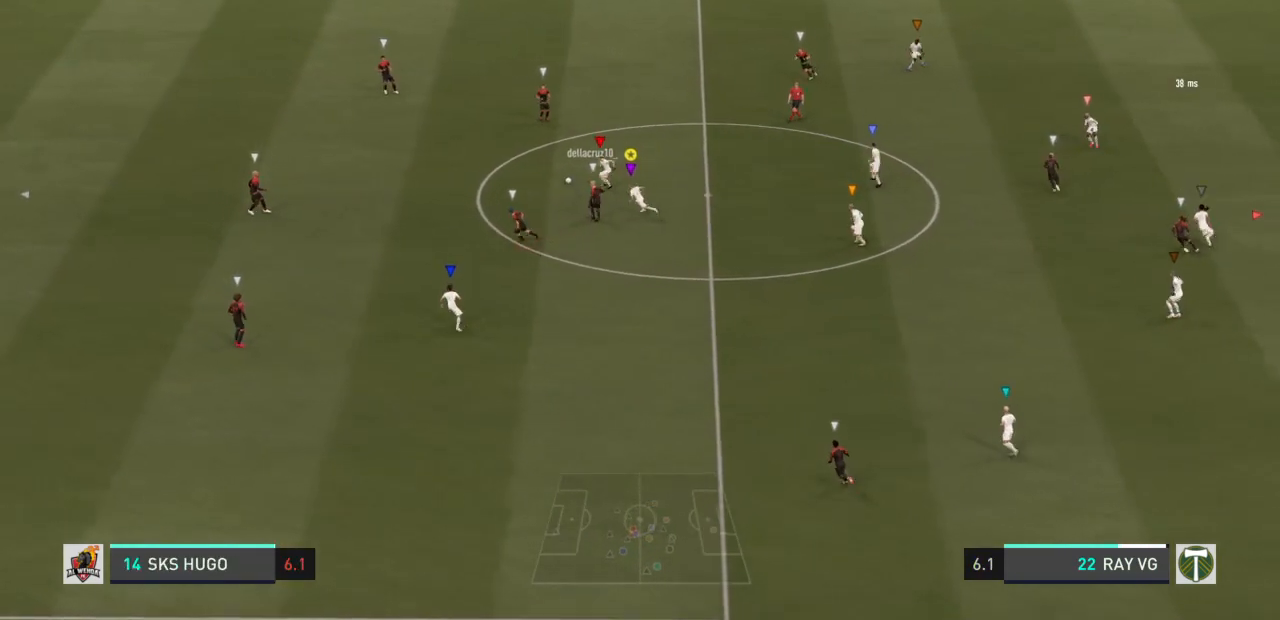
{"buttons": ["L2", "R2"], "left_stick": "up", "right_stick": "center", "events": [[433, "left_stick", "up"]]}
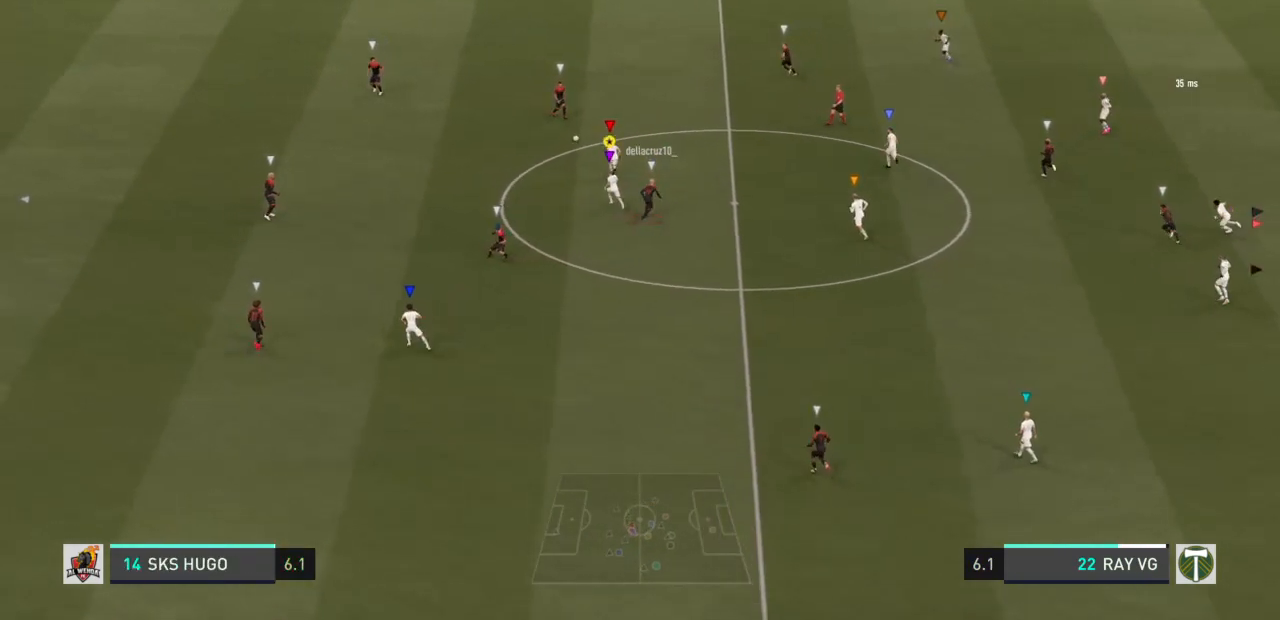
{"buttons": ["L2", "R2"], "left_stick": "up-right", "right_stick": "center", "events": [[483, "left_stick", "up-right"]]}
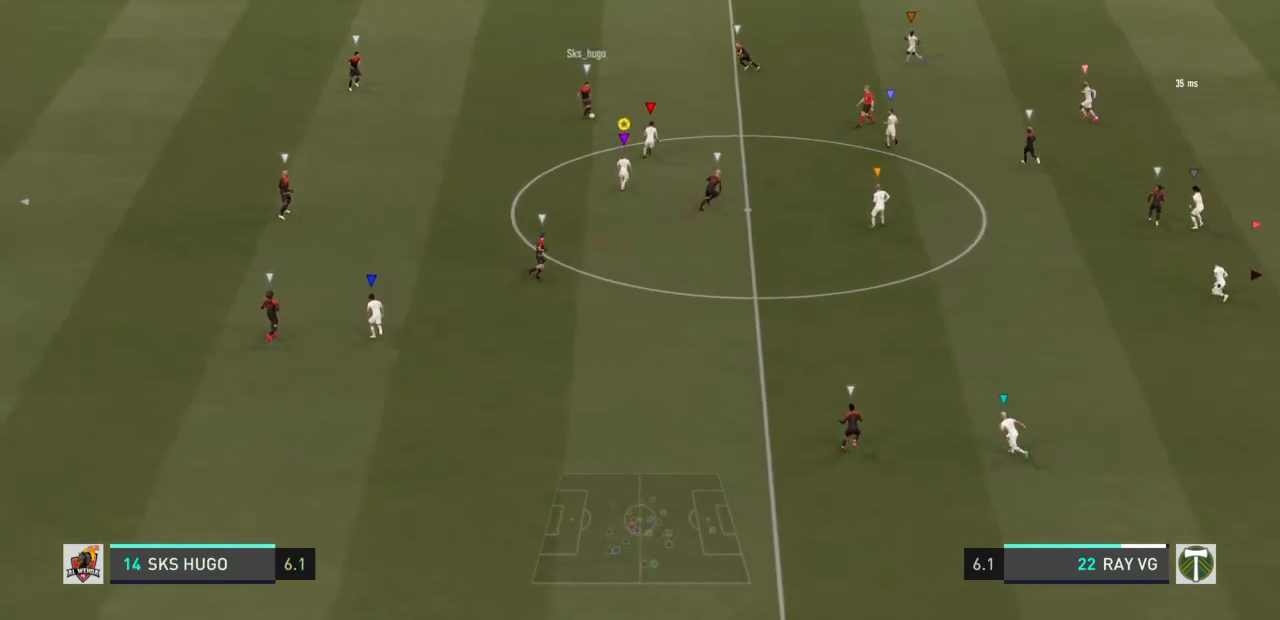
{"buttons": ["L2", "R2"], "left_stick": "up-right", "right_stick": "center", "events": []}
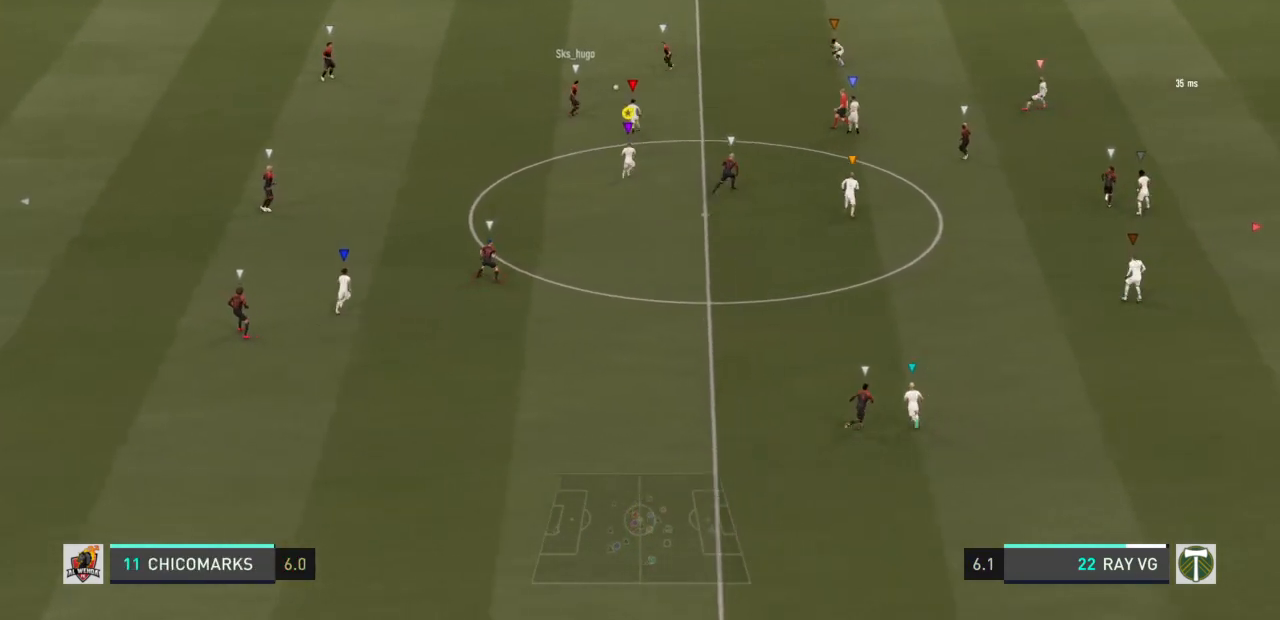
{"buttons": ["L2", "R2"], "left_stick": "up-left", "right_stick": "center", "events": [[117, "left_stick", "up"], [450, "left_stick", "up-left"]]}
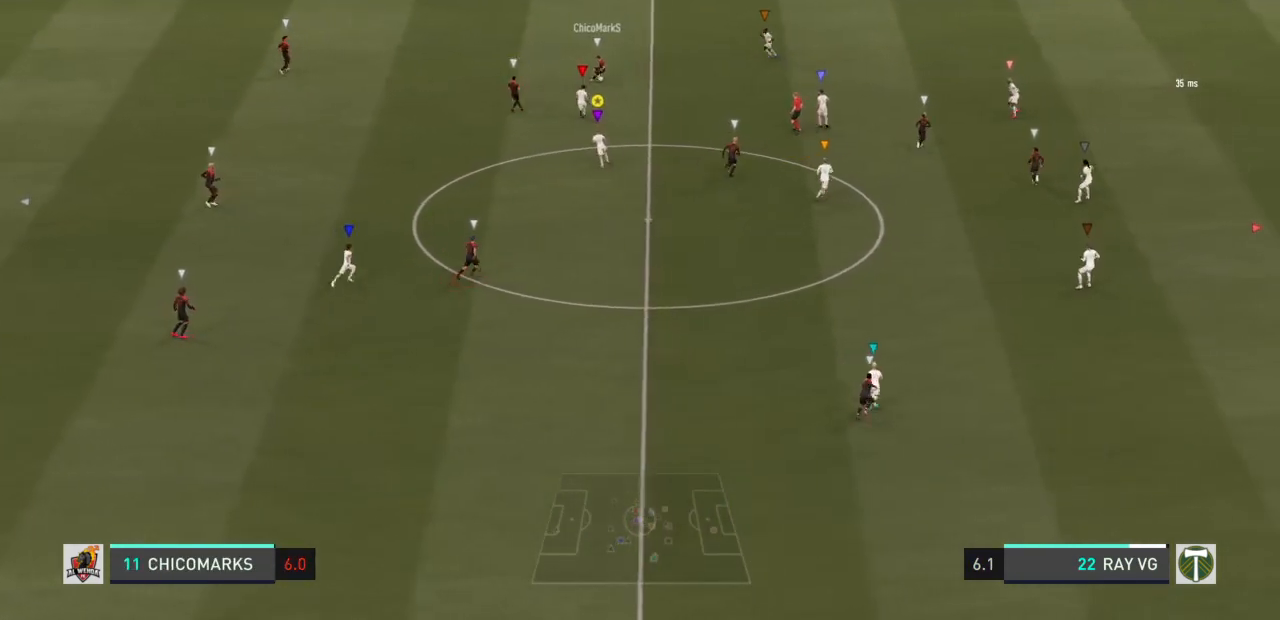
{"buttons": ["L2"], "left_stick": "up-left", "right_stick": "center", "events": [[50, "R2", "up"]]}